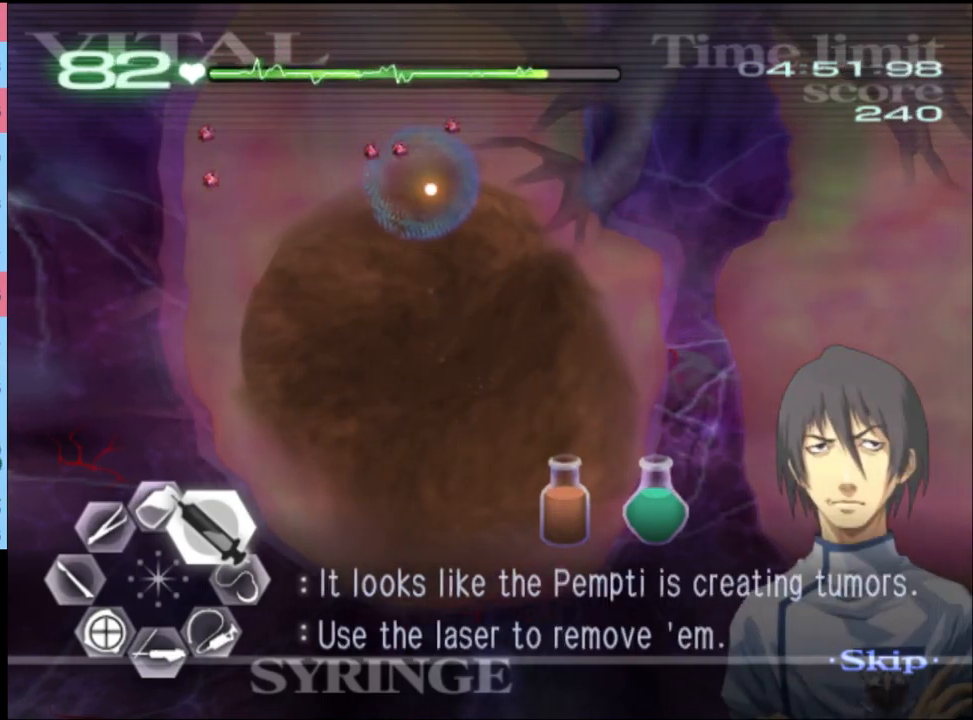
Gameplay with keyboard and mouse; each line is a JSON object with the keys and mouse buttons held at the frame after it. "events" lists presses ("down") and releases ("up") of "a", "alt", "c", "d", "e", "f", "q", "r", "s", "shift", "space", "v", "w", "mouse_left", "mouse_wheel", "mouse_right", "mouse_mb4" and "mouse_mb5" between this image and that frame as [ms after this image, input, new state], when the widget could be followed in between. "mouse_left", "mouse_wheel", "mouse_right", "mouse_mb4", "mouse_mb5" = the "left", "wheel", "right", "mb4", "mb5" buttons of the "mouse" list. No other keys are recorded. "wheel" means that the mouse wheel is clicked or scrolled. Mouse movement is not recorded.
{"keys": ["d", "w"], "mouse": ["left"], "events": []}
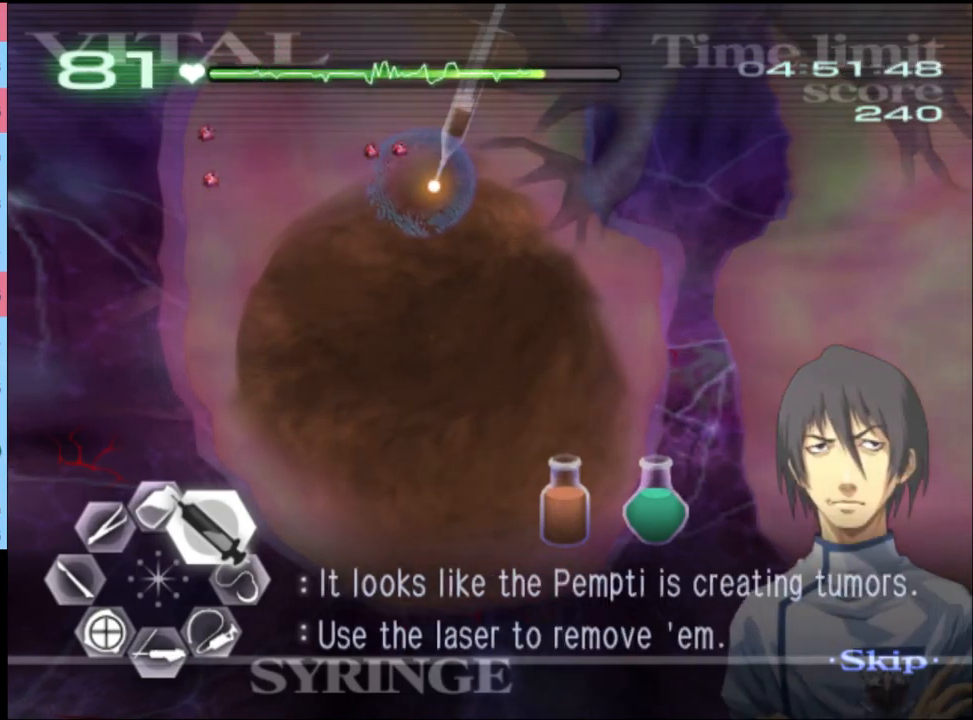
{"keys": [], "mouse": [], "events": [[433, "mouse_left", "up"], [433, "w", "up"], [467, "d", "up"]]}
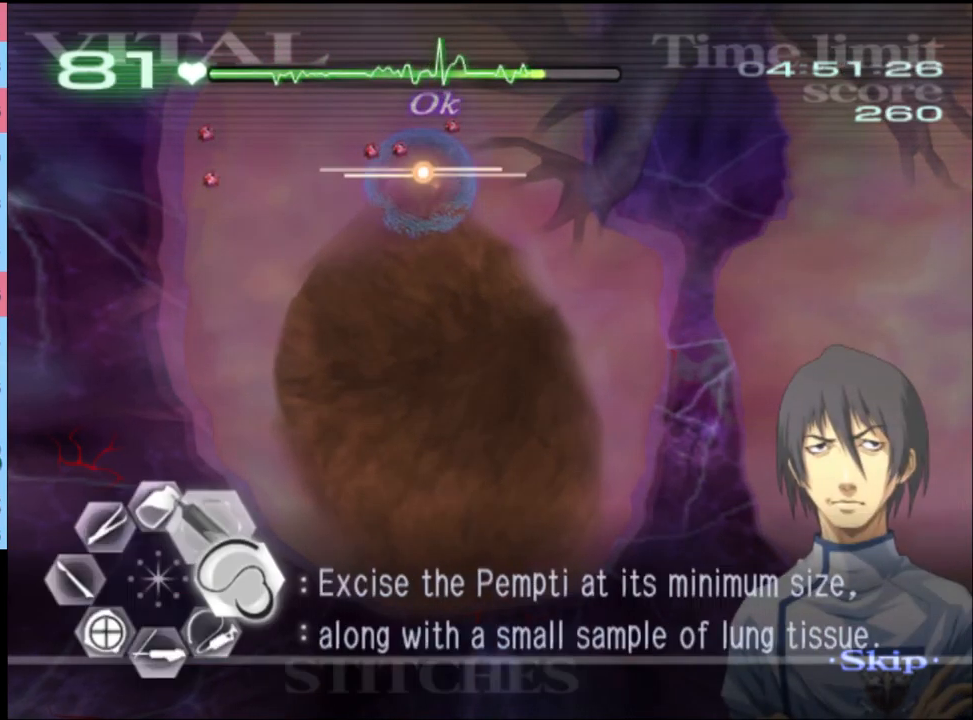
{"keys": ["s"], "mouse": ["left"], "events": [[33, "mouse_left", "down"], [33, "s", "down"]]}
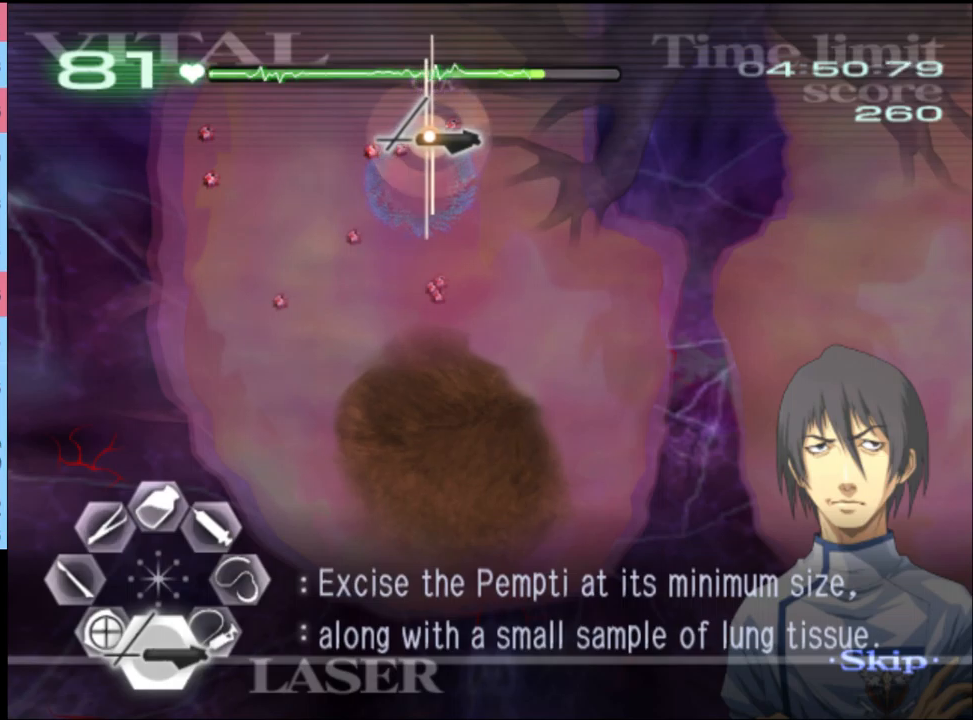
{"keys": ["s"], "mouse": ["left"], "events": [[267, "mouse_left", "up"], [300, "mouse_left", "down"]]}
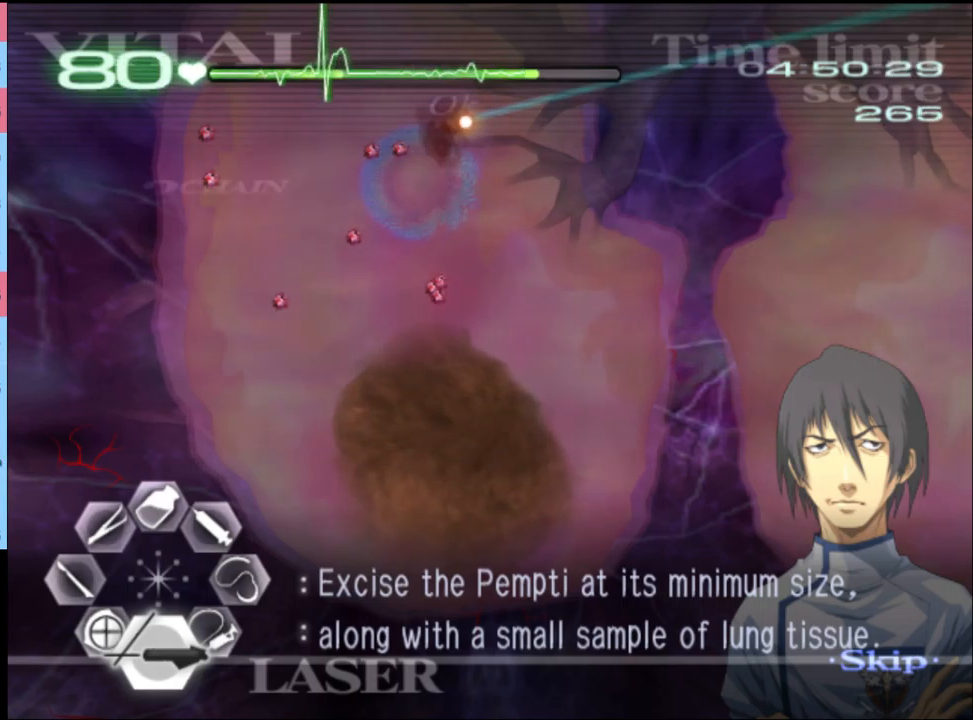
{"keys": ["s"], "mouse": ["left"], "events": []}
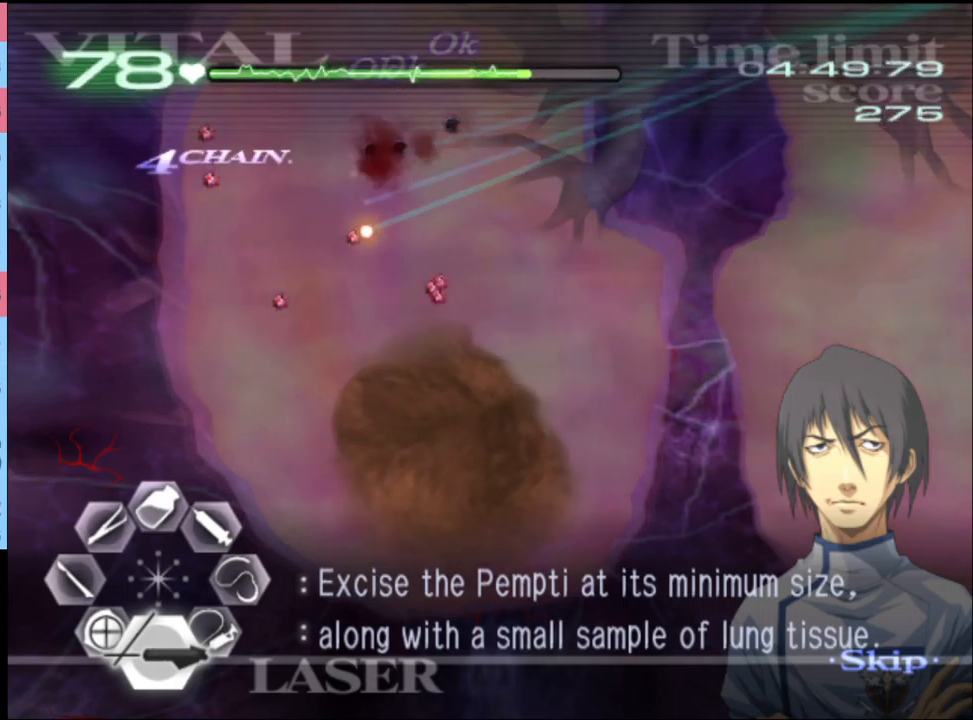
{"keys": ["s"], "mouse": ["left"], "events": []}
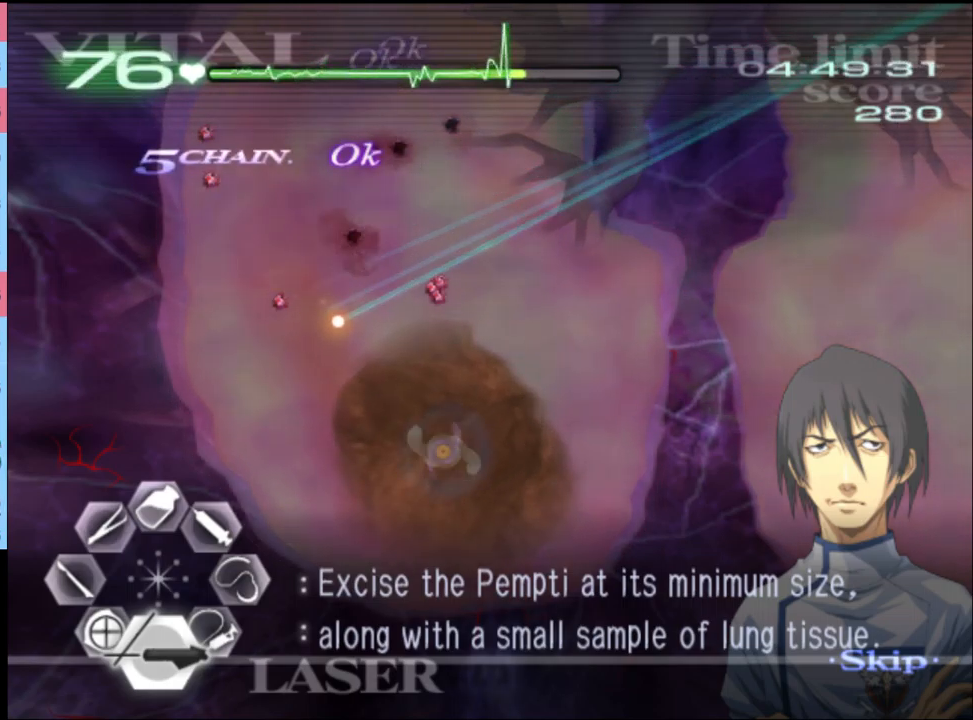
{"keys": ["s"], "mouse": ["left"], "events": []}
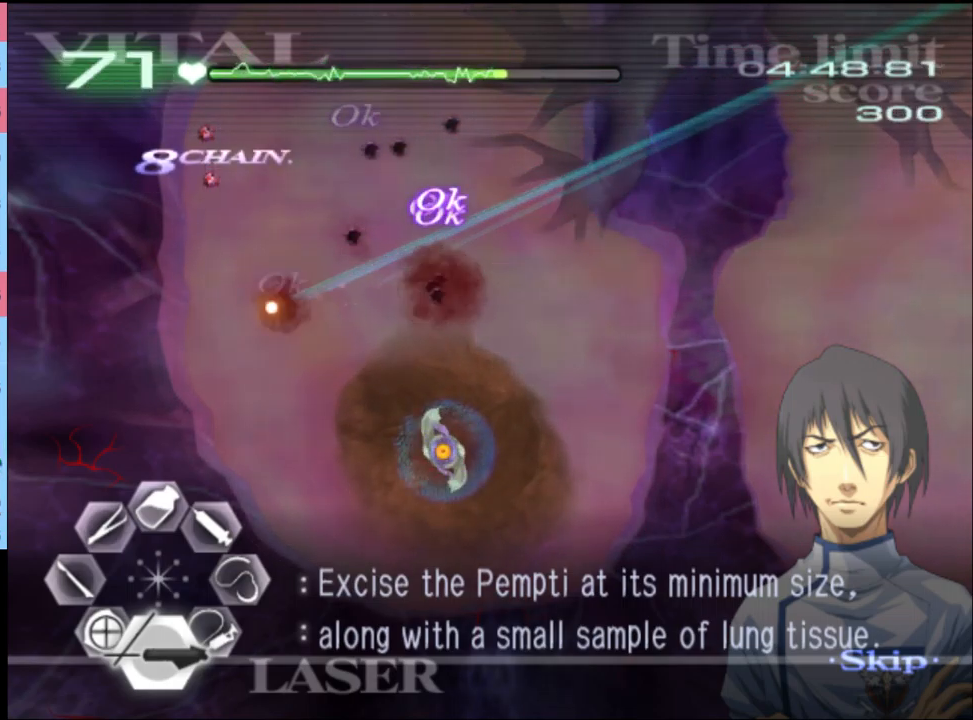
{"keys": ["s"], "mouse": ["left"], "events": []}
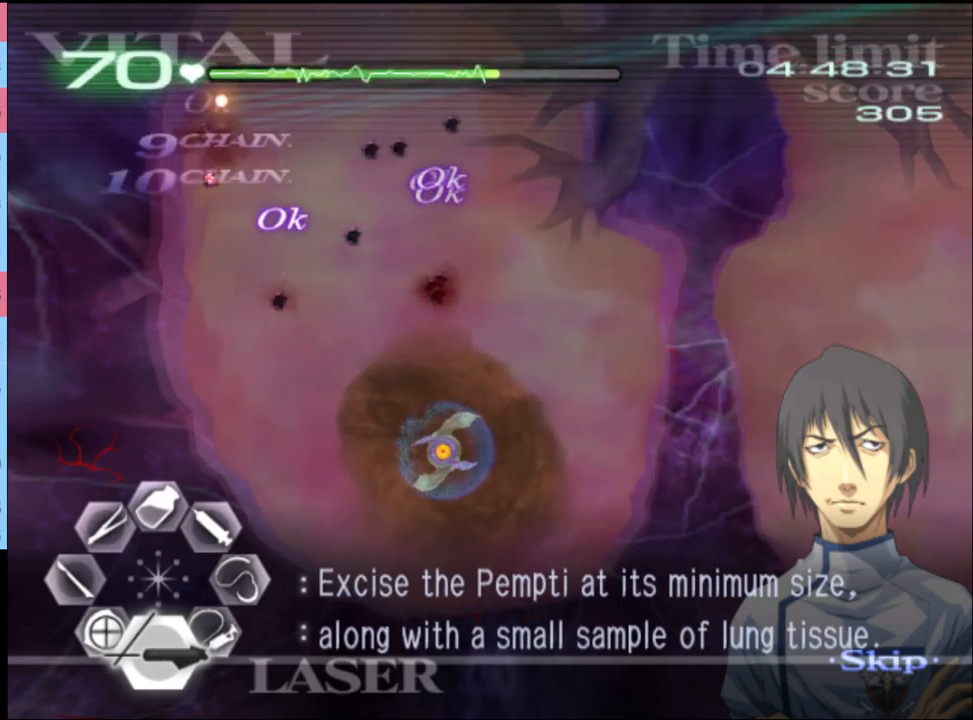
{"keys": ["w"], "mouse": ["left"], "events": [[234, "mouse_left", "up"], [267, "s", "up"], [367, "mouse_left", "down"], [367, "w", "down"]]}
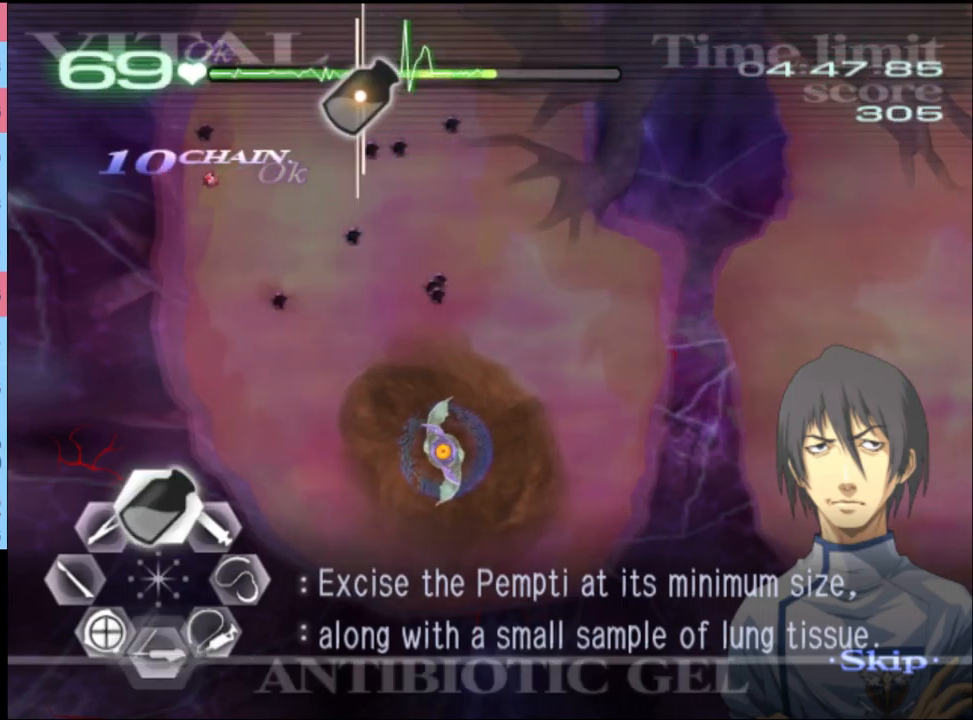
{"keys": ["w"], "mouse": ["left"], "events": [[367, "mouse_left", "up"], [467, "mouse_left", "down"]]}
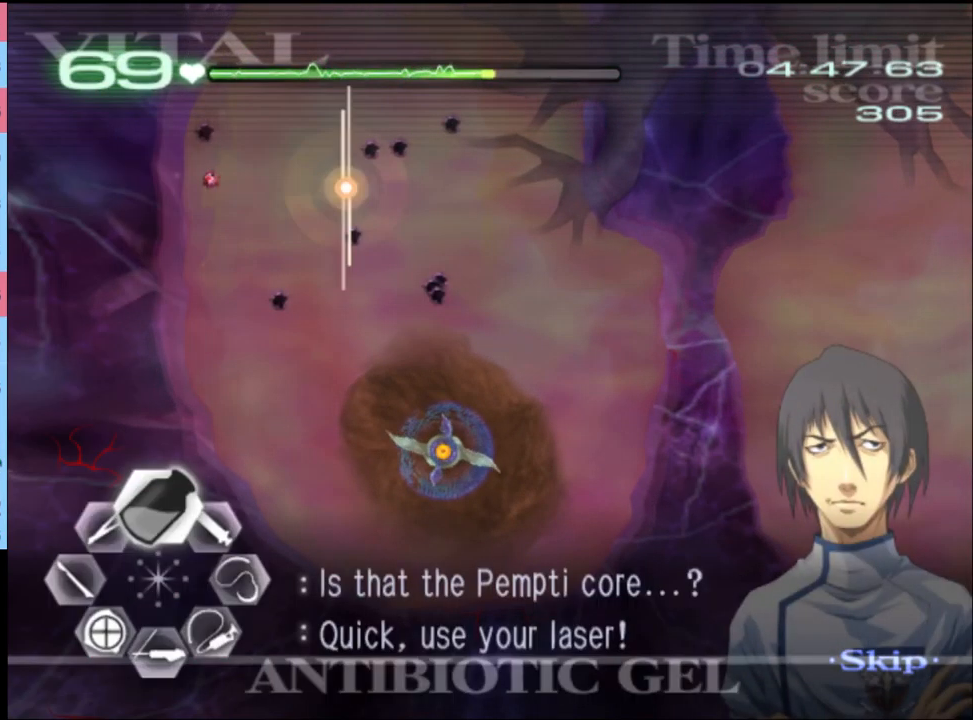
{"keys": ["w"], "mouse": ["left"], "events": []}
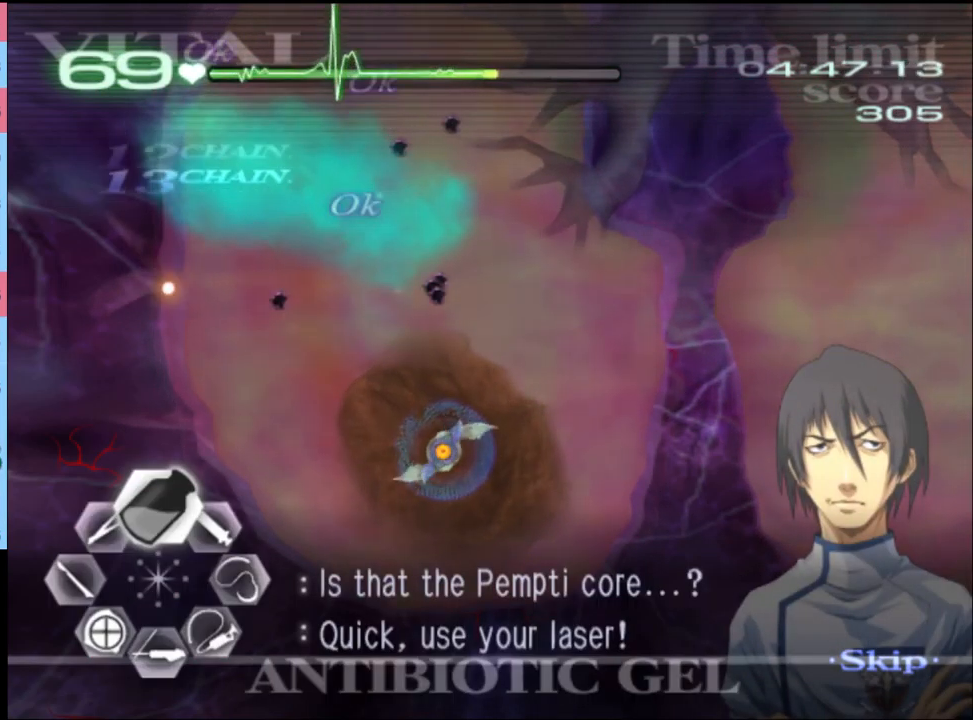
{"keys": ["s"], "mouse": ["left"], "events": [[100, "mouse_left", "up"], [100, "w", "up"], [167, "s", "down"], [200, "mouse_left", "down"]]}
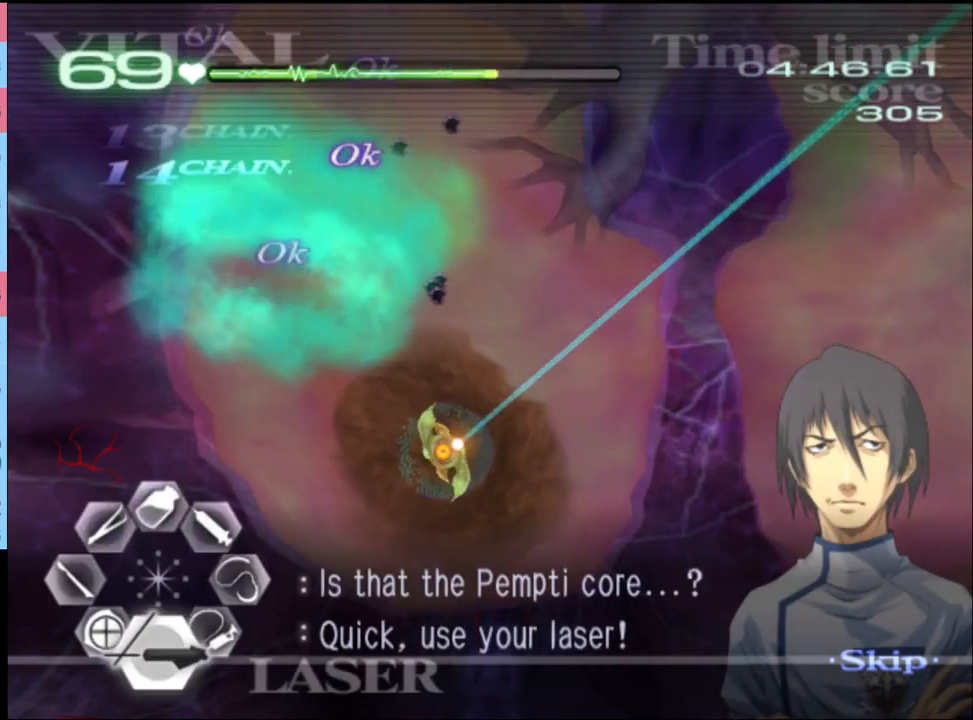
{"keys": ["s"], "mouse": ["left"], "events": []}
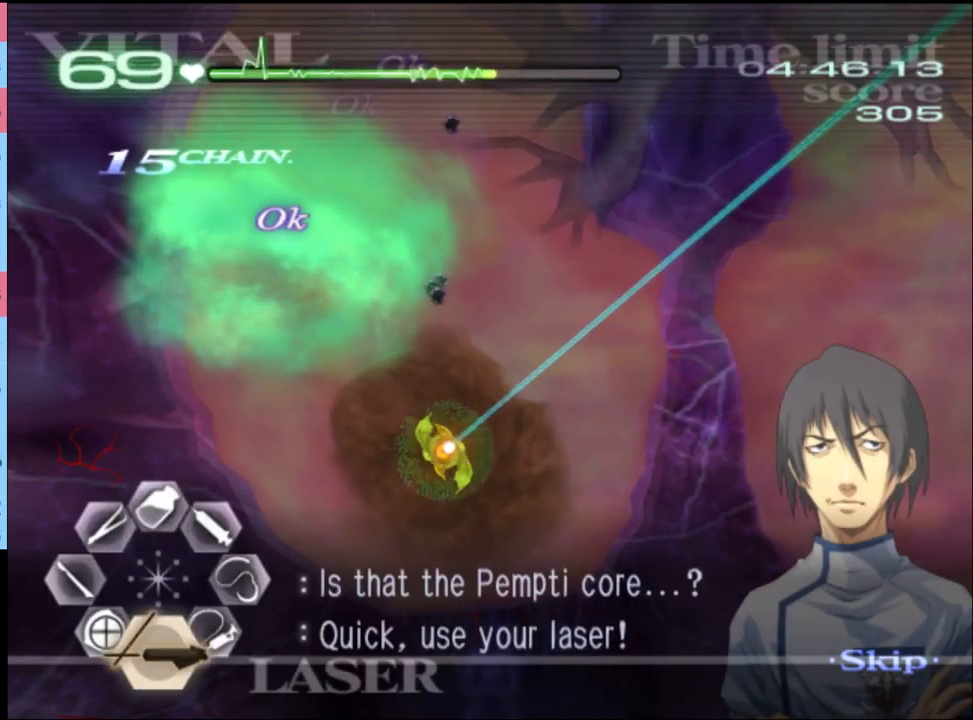
{"keys": ["s"], "mouse": ["left"], "events": []}
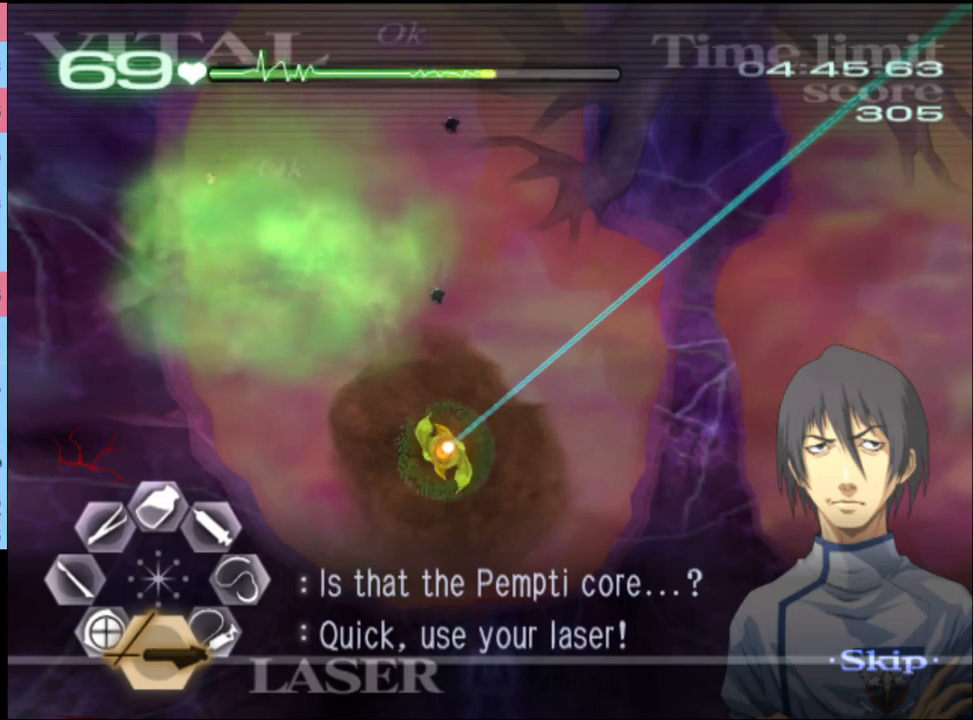
{"keys": [], "mouse": [], "events": [[467, "mouse_left", "up"], [467, "s", "up"]]}
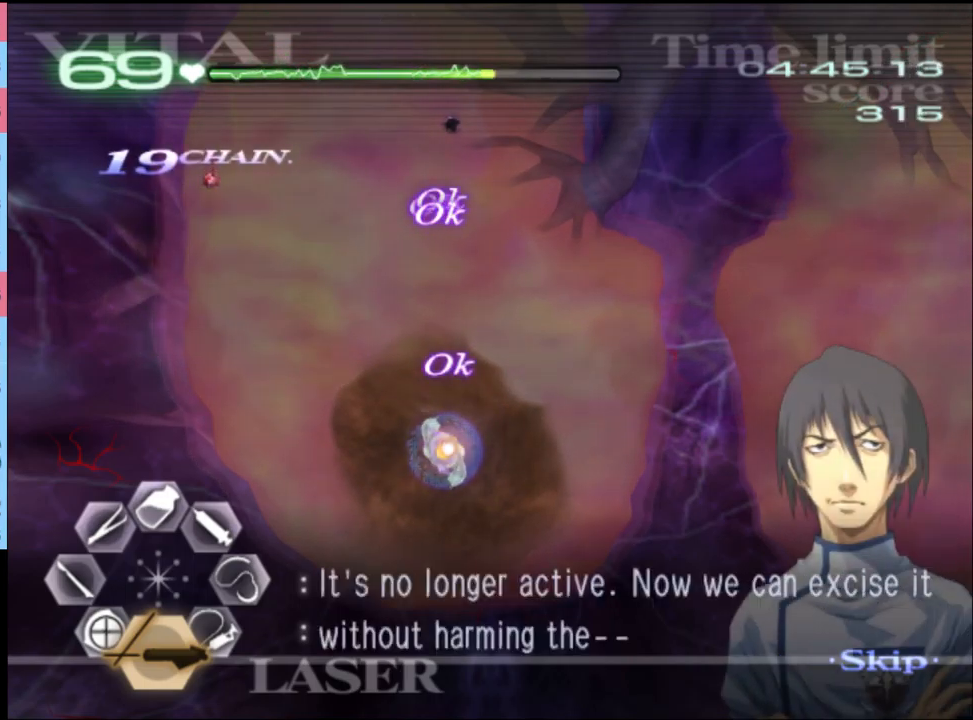
{"keys": ["w"], "mouse": ["left"], "events": [[33, "w", "down"], [267, "mouse_left", "down"]]}
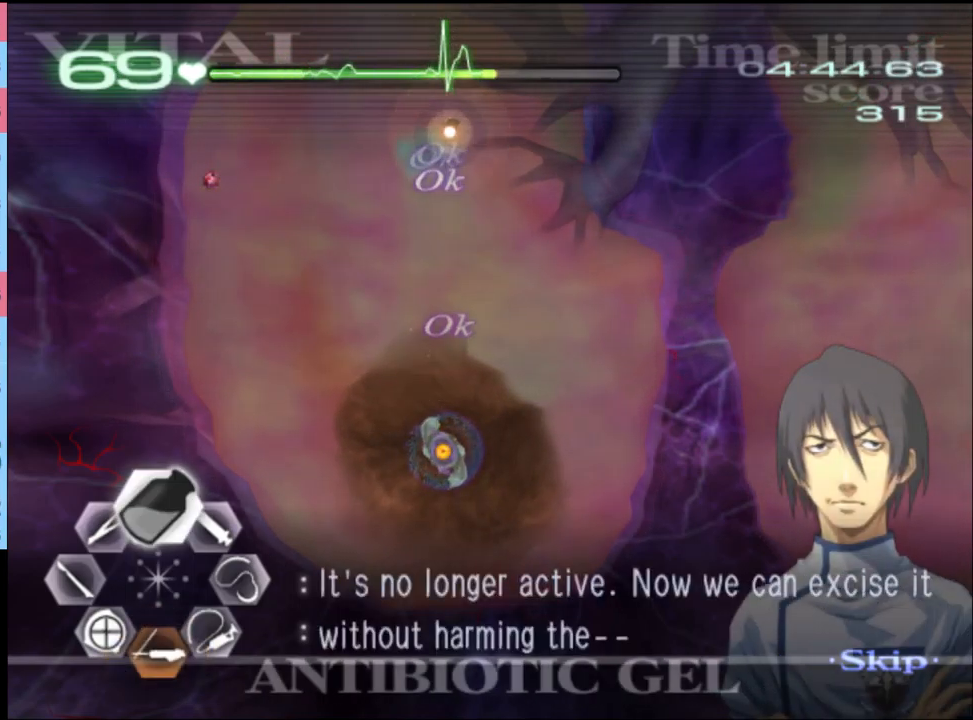
{"keys": [], "mouse": [], "events": [[33, "mouse_left", "up"], [67, "w", "up"], [167, "s", "down"], [233, "mouse_left", "down"], [500, "mouse_left", "up"], [500, "s", "up"]]}
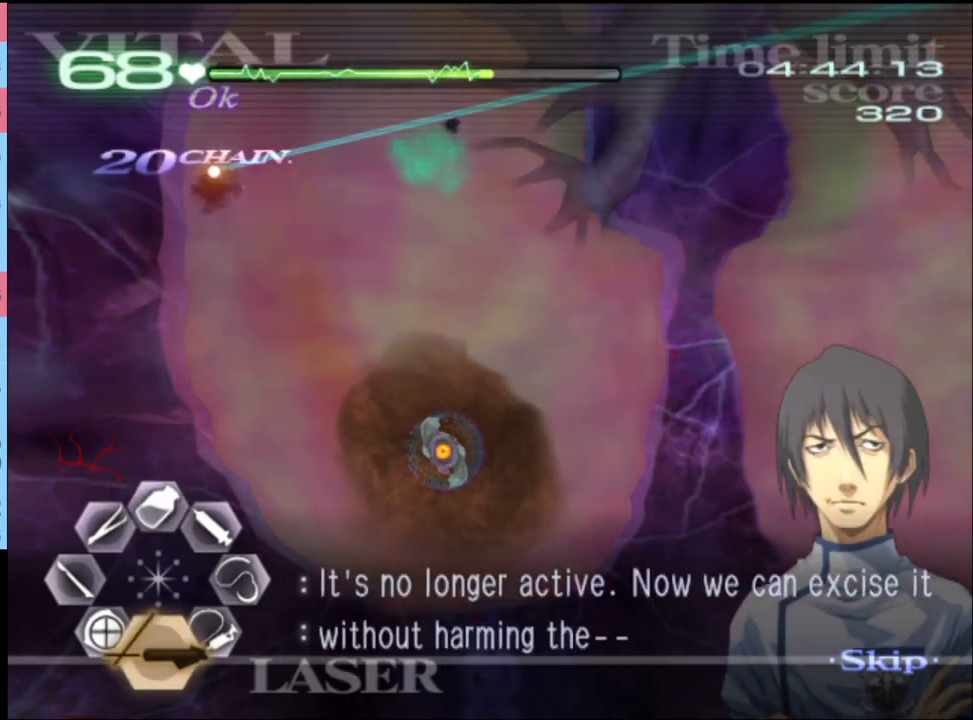
{"keys": ["s"], "mouse": ["left"], "events": [[67, "w", "down"], [100, "mouse_left", "down"], [300, "w", "up"], [333, "mouse_left", "up"], [400, "s", "down"], [500, "mouse_left", "down"]]}
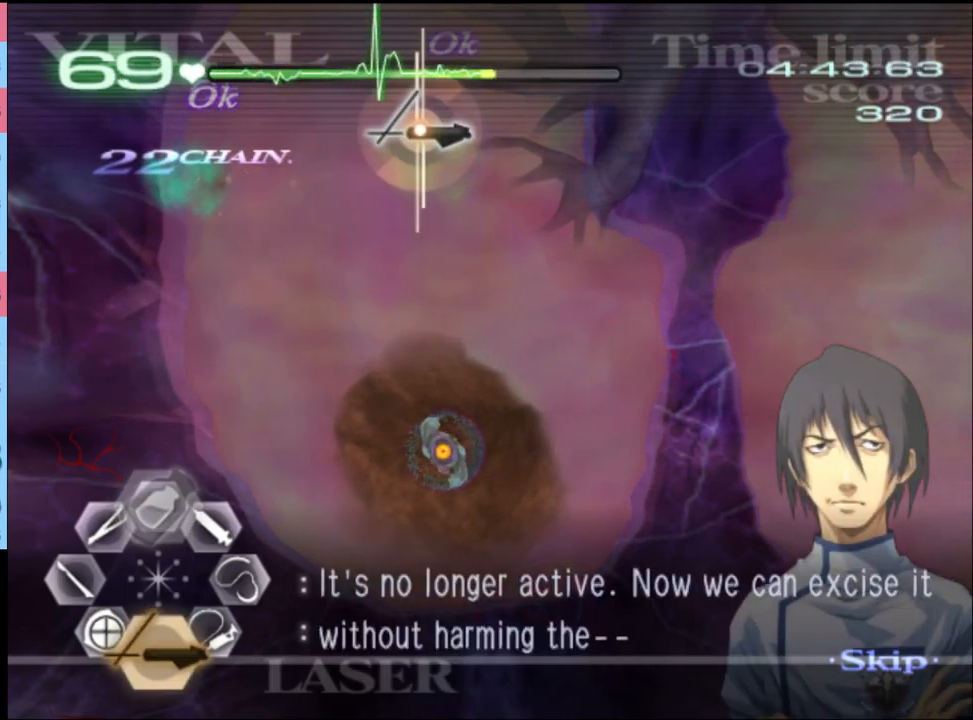
{"keys": ["d", "s"], "mouse": [], "events": [[100, "mouse_left", "up"], [267, "d", "down"], [267, "s", "up"], [333, "s", "down"], [333, "w", "down"], [367, "w", "up"]]}
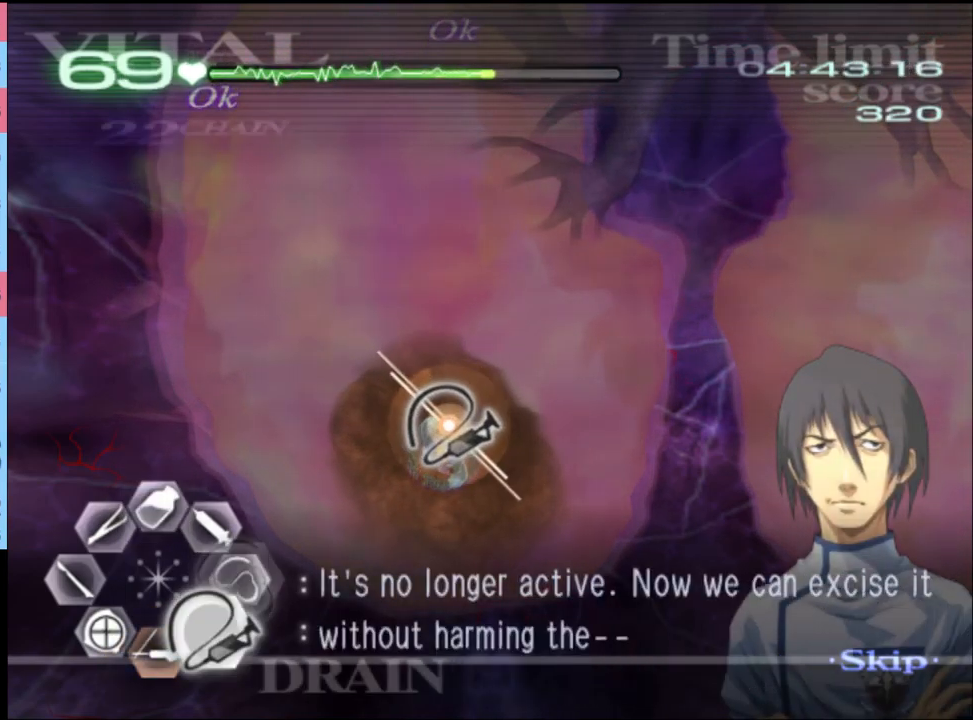
{"keys": ["d"], "mouse": [], "events": [[67, "d", "up"], [233, "d", "down"], [333, "s", "up"]]}
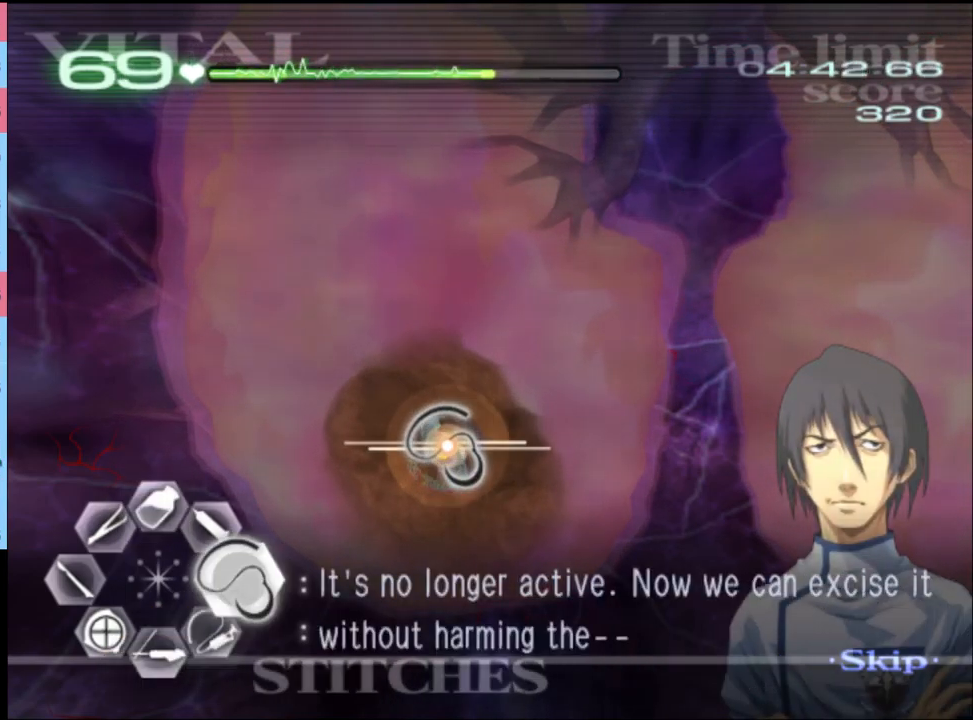
{"keys": ["d", "w"], "mouse": [], "events": [[367, "w", "down"]]}
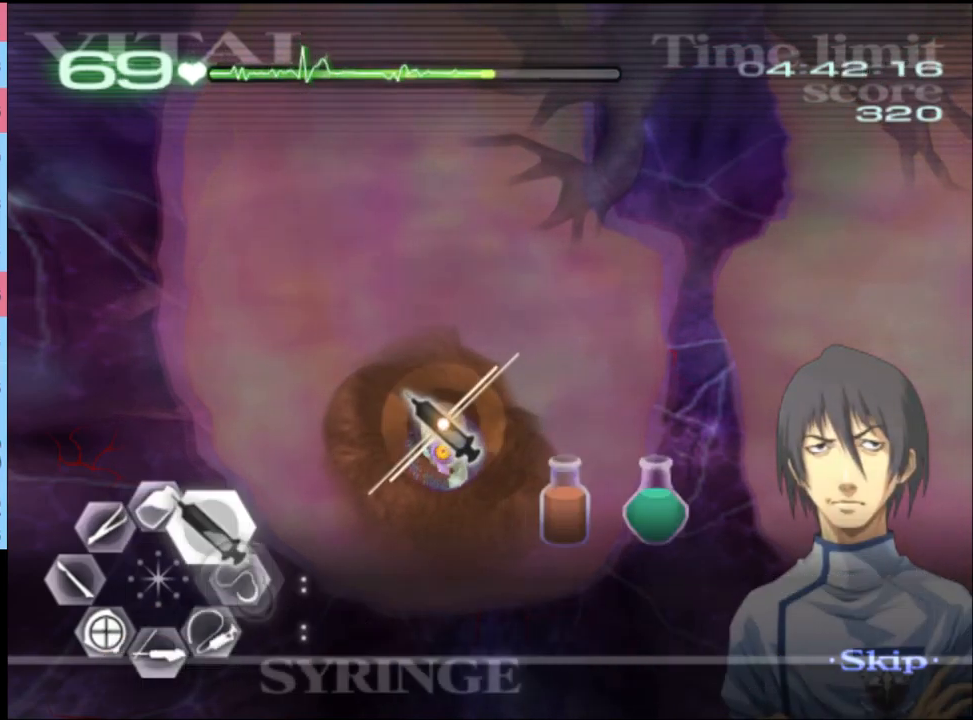
{"keys": ["d", "w"], "mouse": [], "events": []}
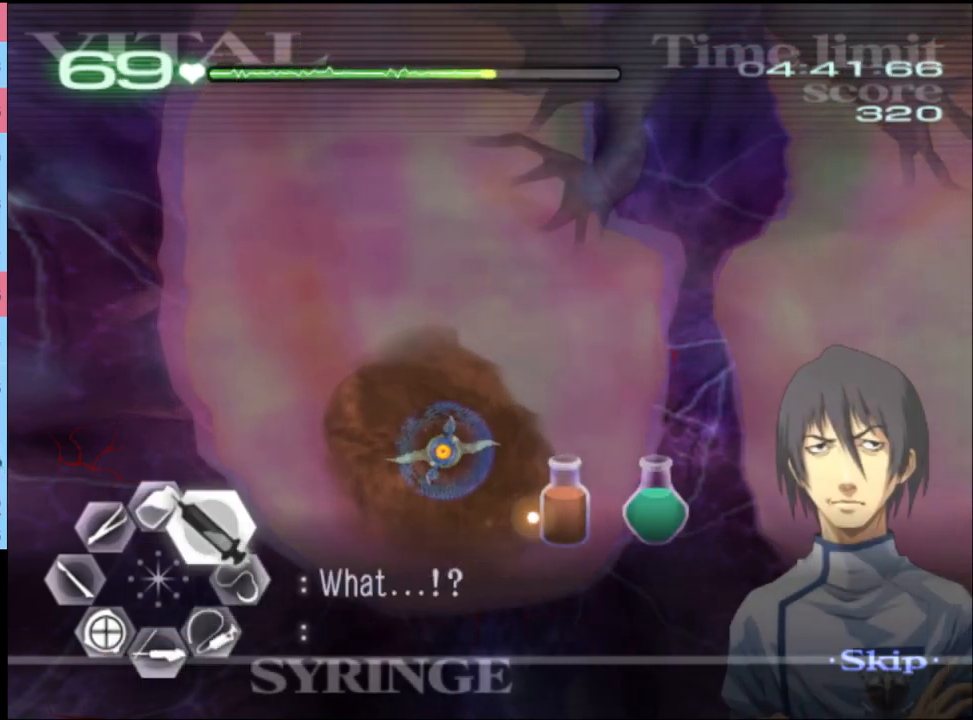
{"keys": ["d", "w"], "mouse": ["left"], "events": [[267, "mouse_left", "down"]]}
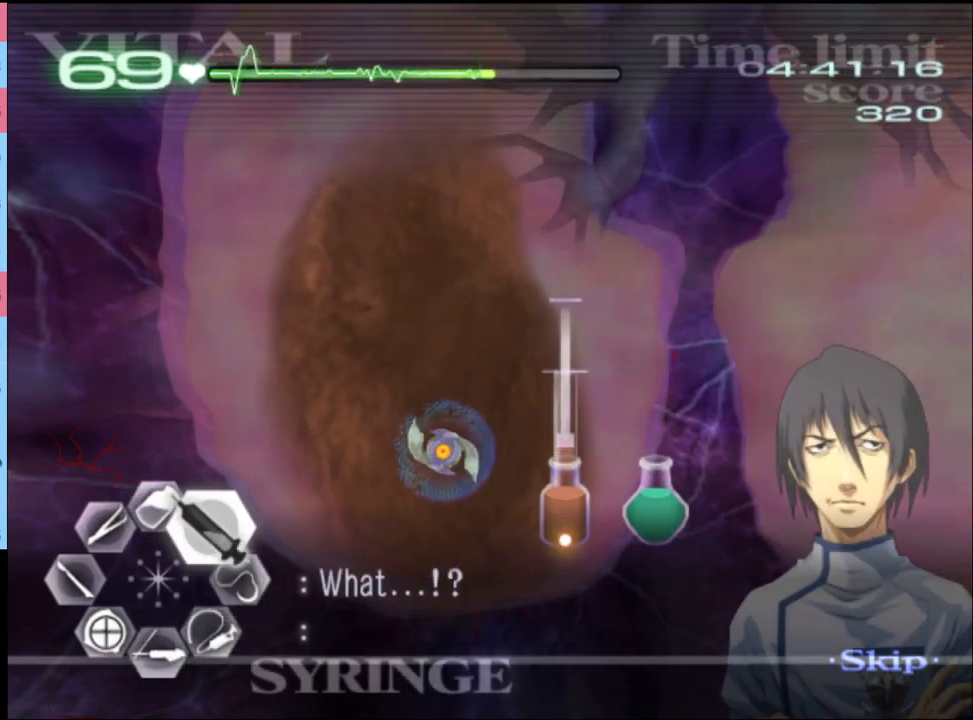
{"keys": ["d", "w"], "mouse": ["left"], "events": []}
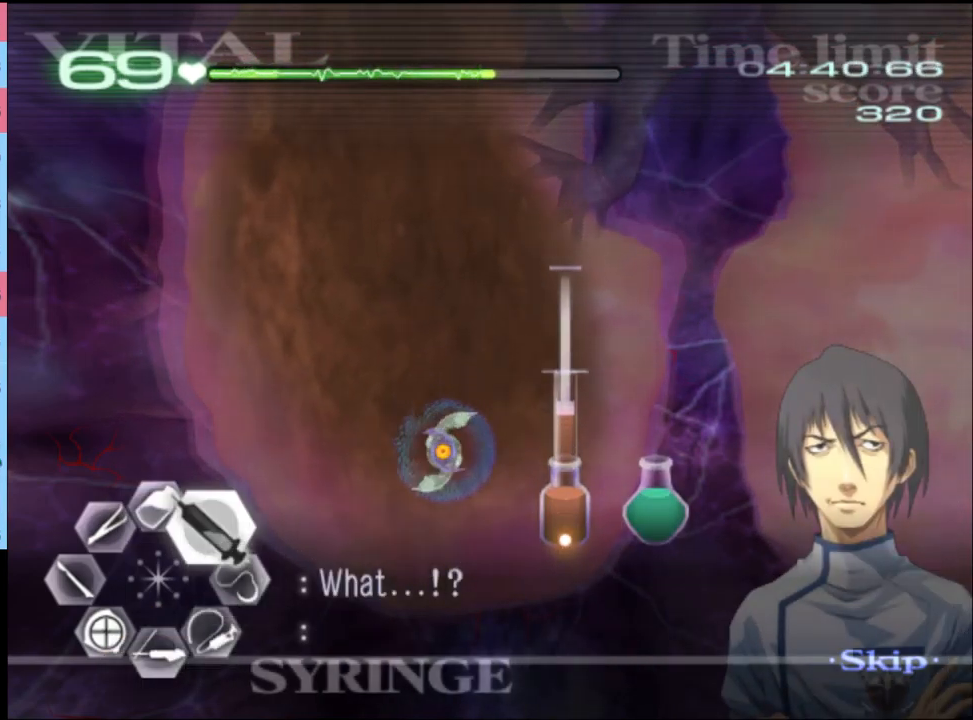
{"keys": ["d", "w"], "mouse": [], "events": [[133, "mouse_left", "up"]]}
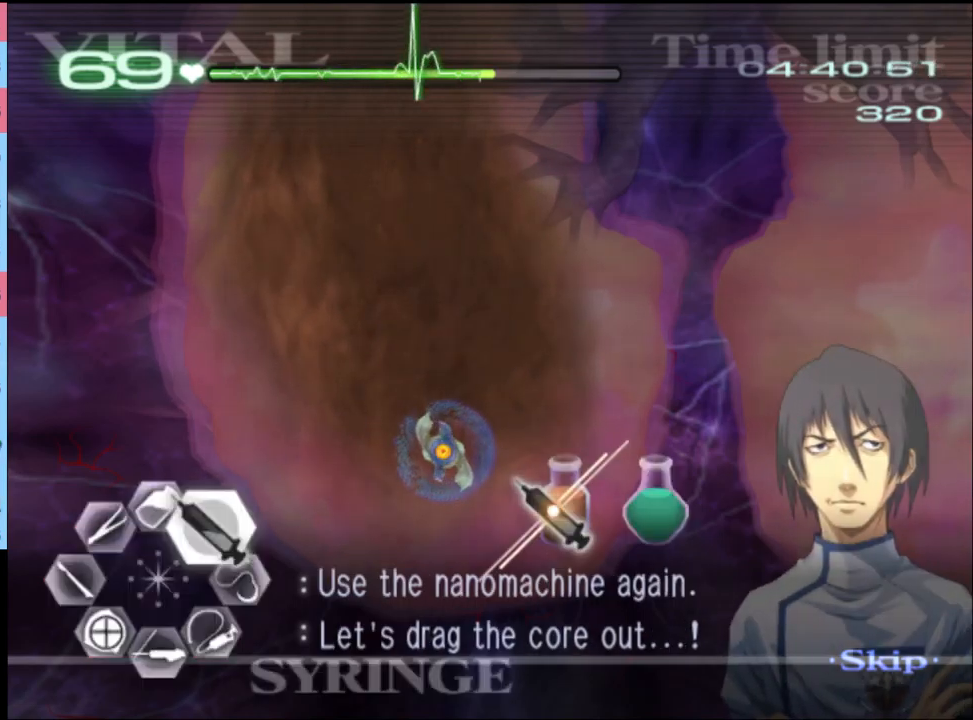
{"keys": ["d", "w"], "mouse": [], "events": []}
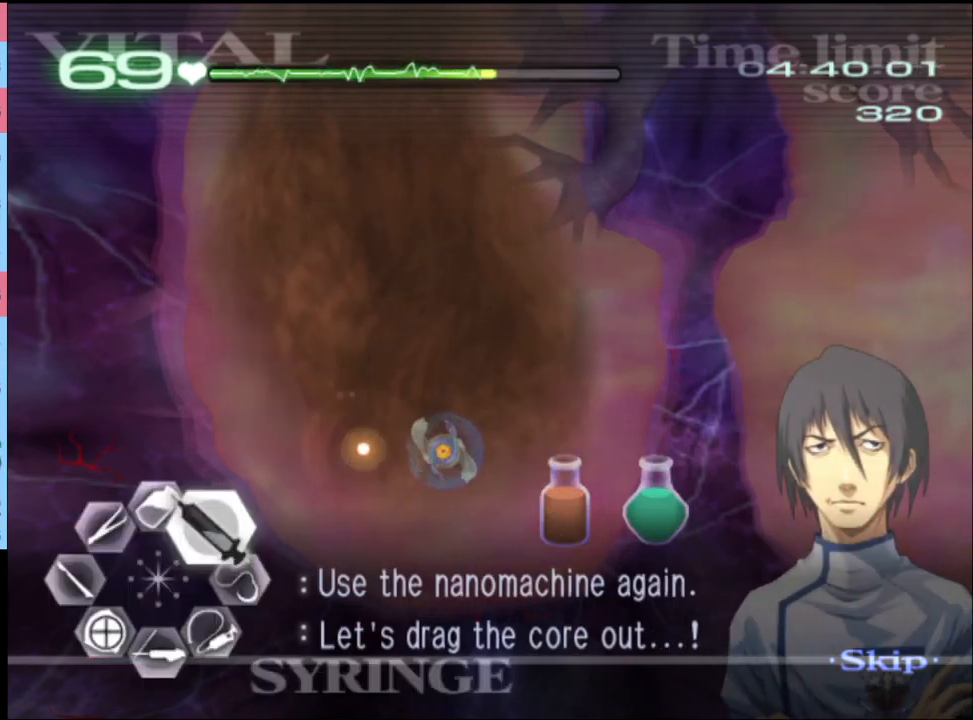
{"keys": ["d", "w"], "mouse": [], "events": []}
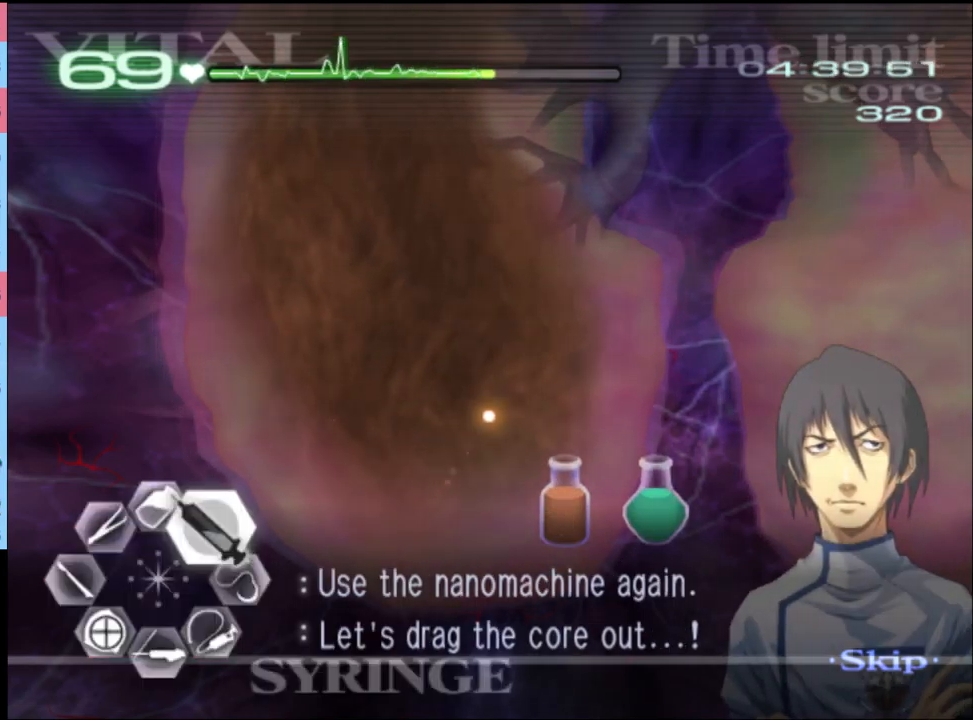
{"keys": ["d", "w"], "mouse": [], "events": []}
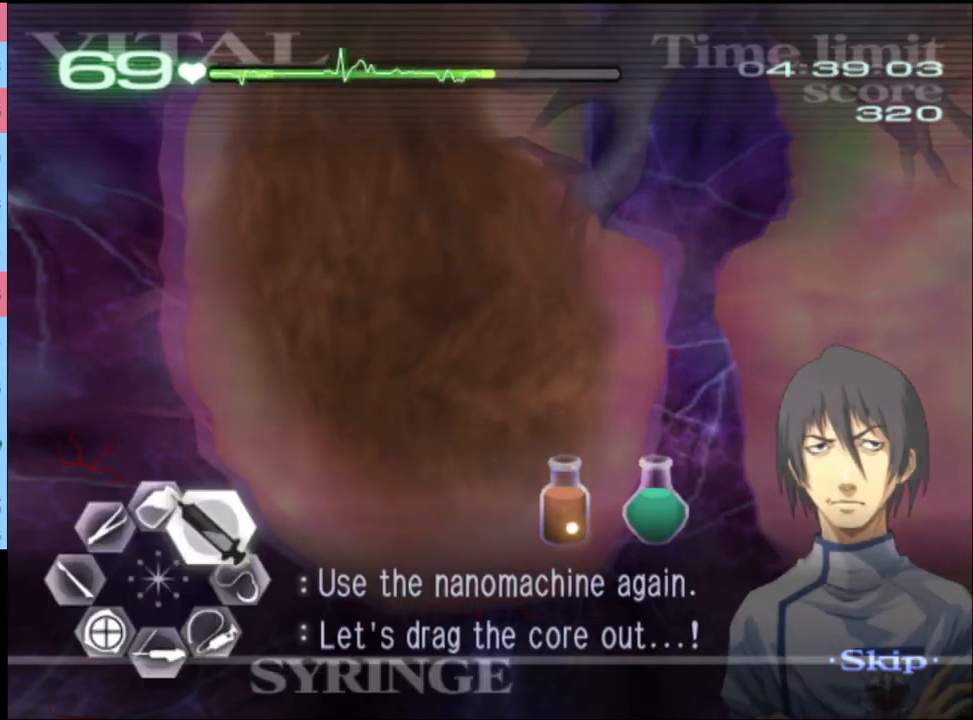
{"keys": ["d", "w"], "mouse": ["left"], "events": [[167, "mouse_left", "down"]]}